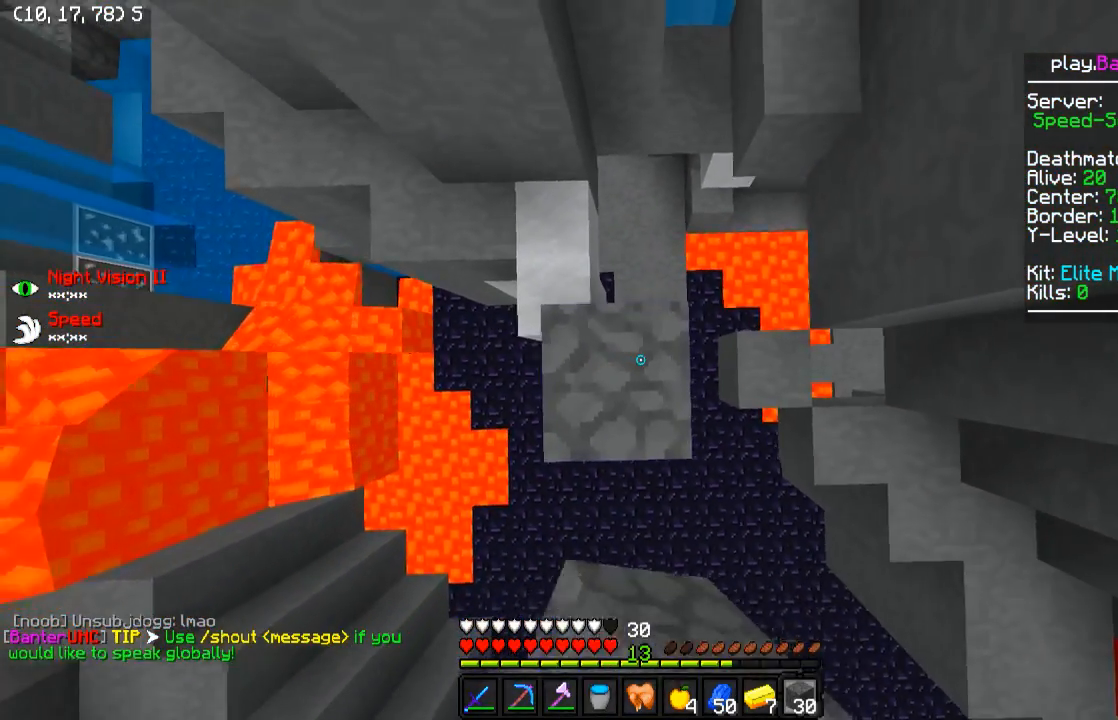
Gameplay with keyboard; each line is a JSON object with the keys held at the frame after it. "events" lists presses ("down") and releases ("up") of "a", "d", "s" and "w" between this image and that frame as [ms after this image, input, new state], when the widget could be followed in between. No other keys are recorded. Mouse input is not recorded.
{"keys": [], "events": []}
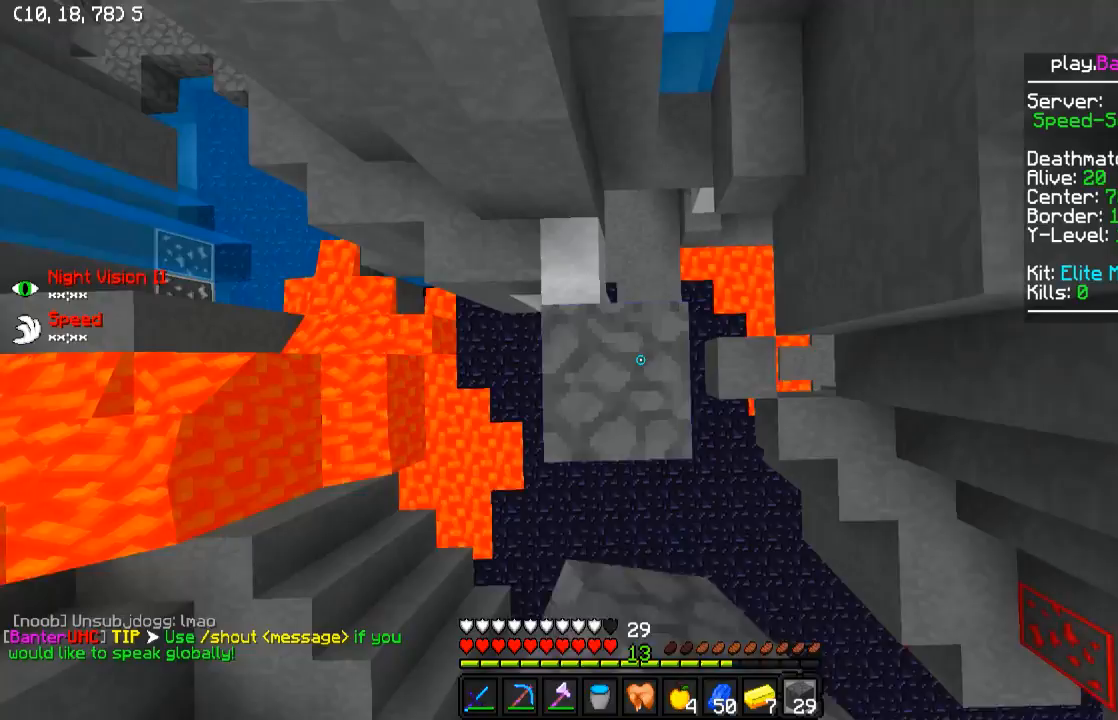
{"keys": [], "events": []}
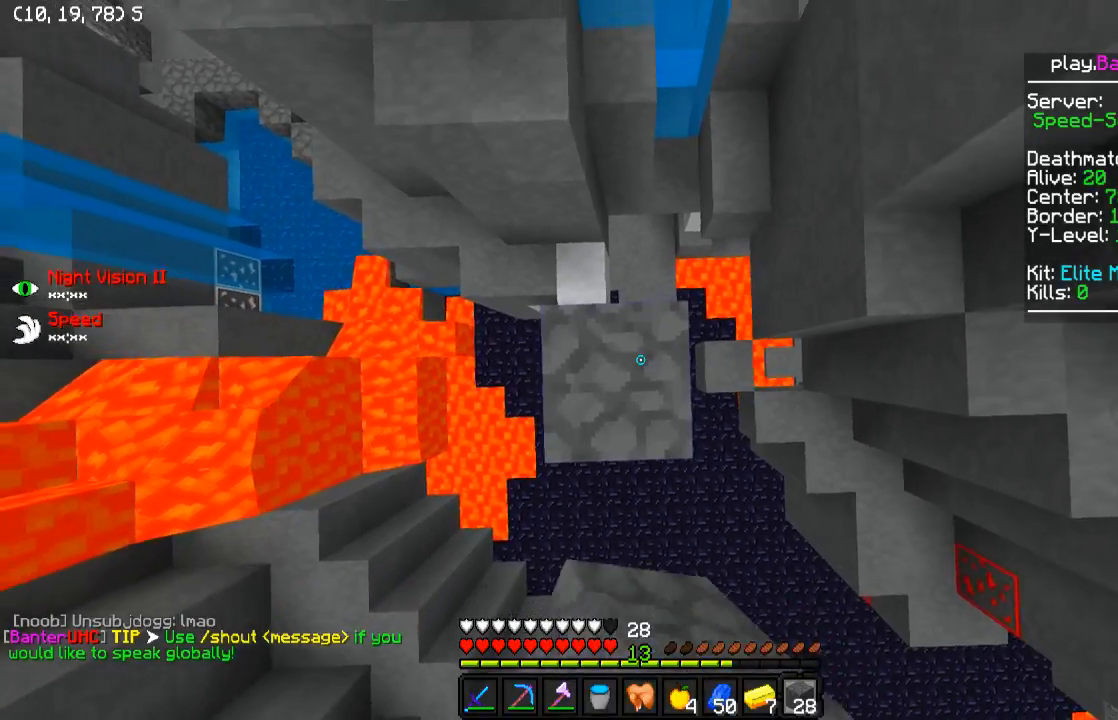
{"keys": [], "events": []}
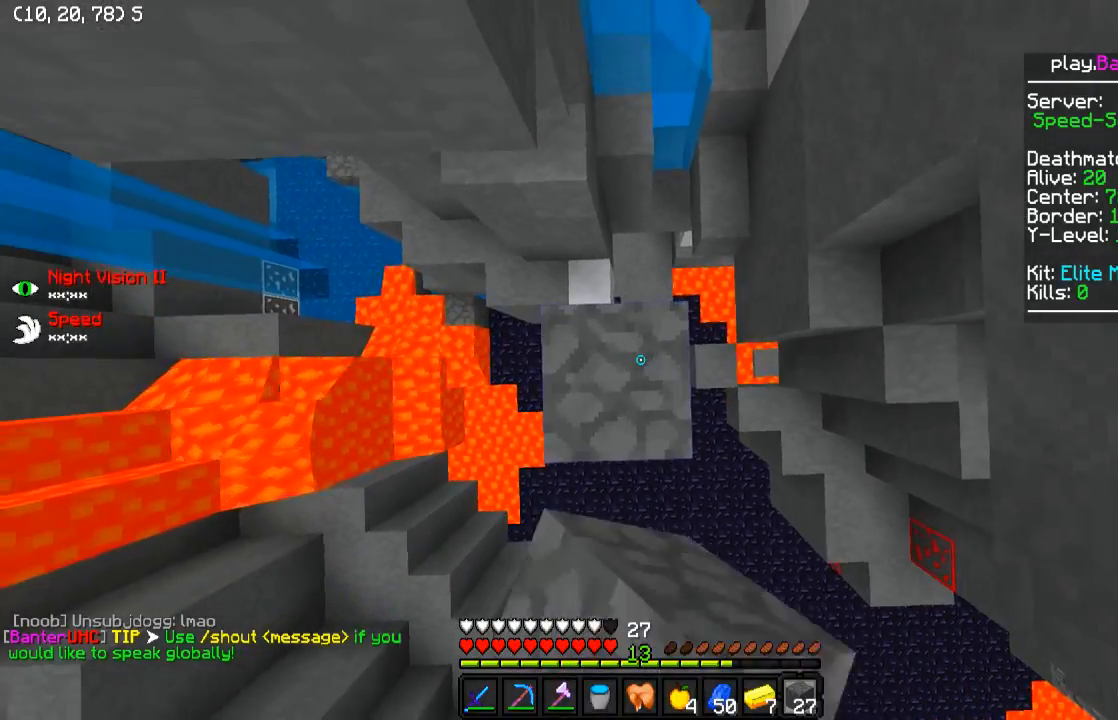
{"keys": [], "events": []}
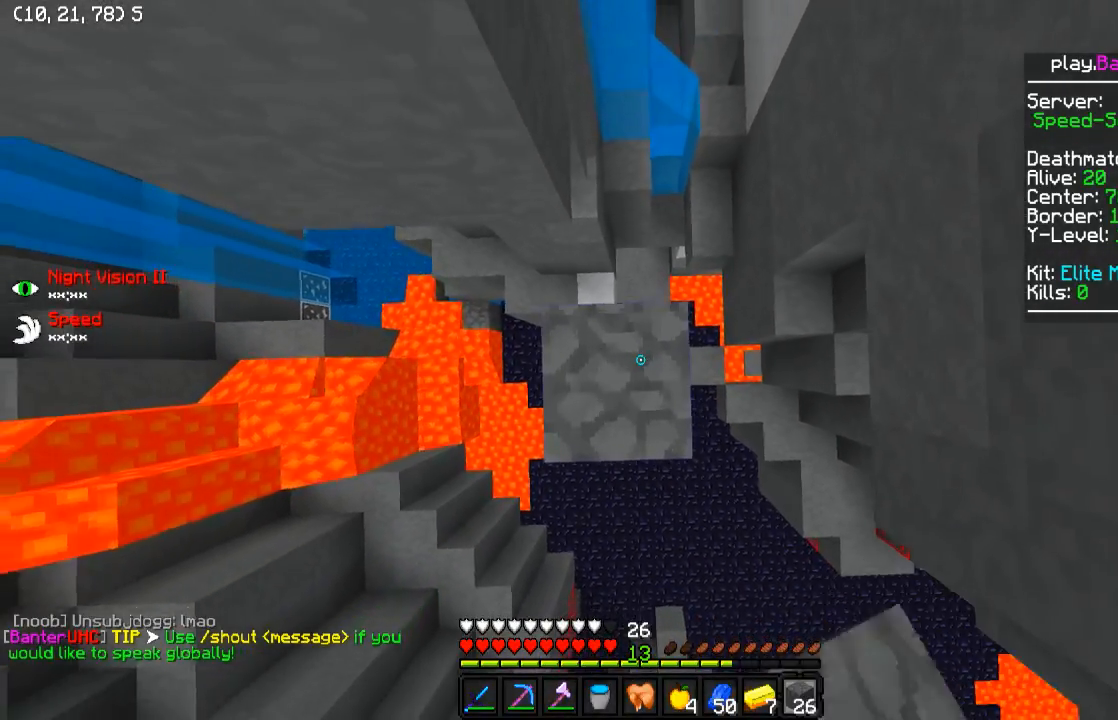
{"keys": [], "events": []}
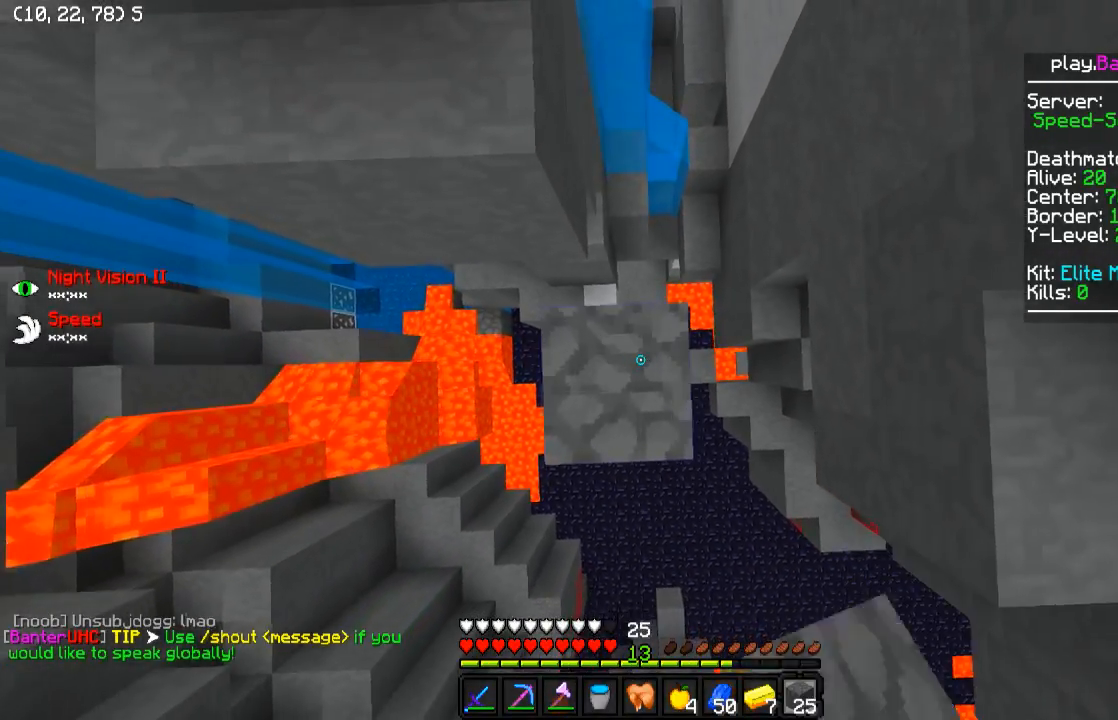
{"keys": [], "events": []}
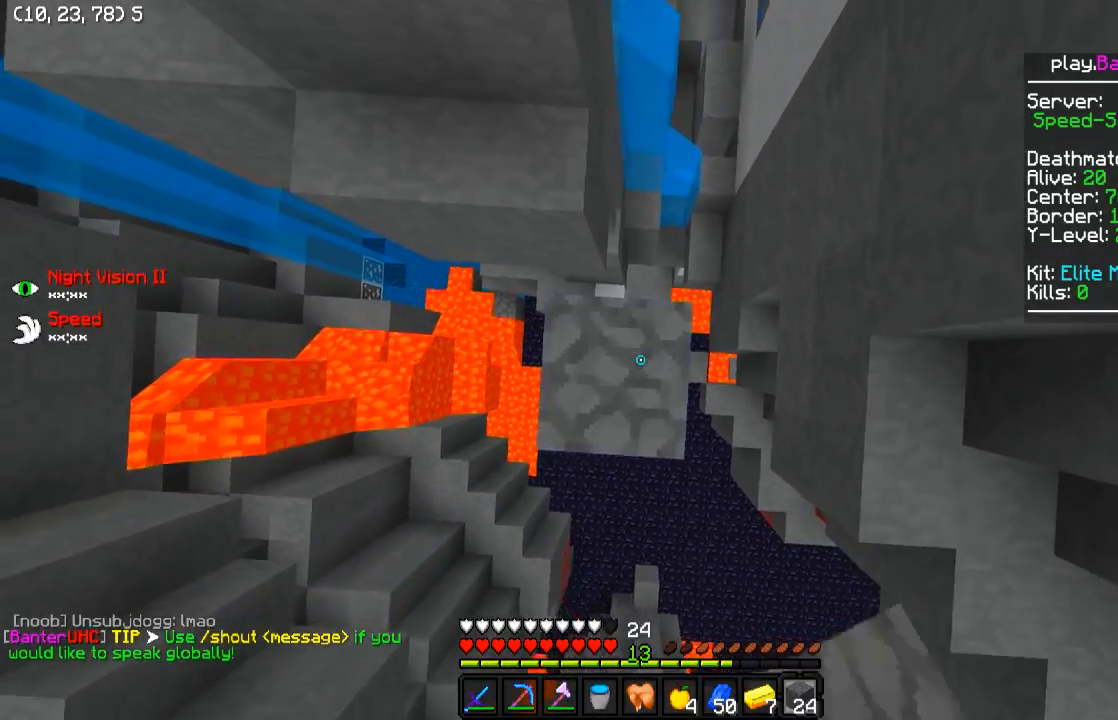
{"keys": [], "events": []}
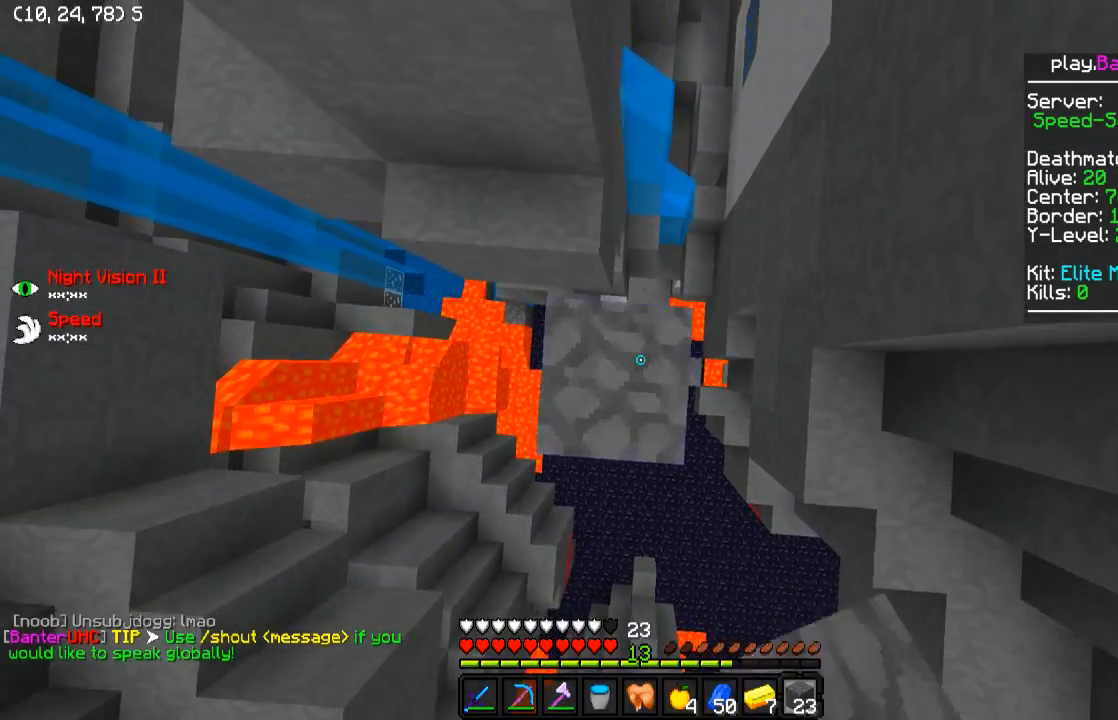
{"keys": [], "events": []}
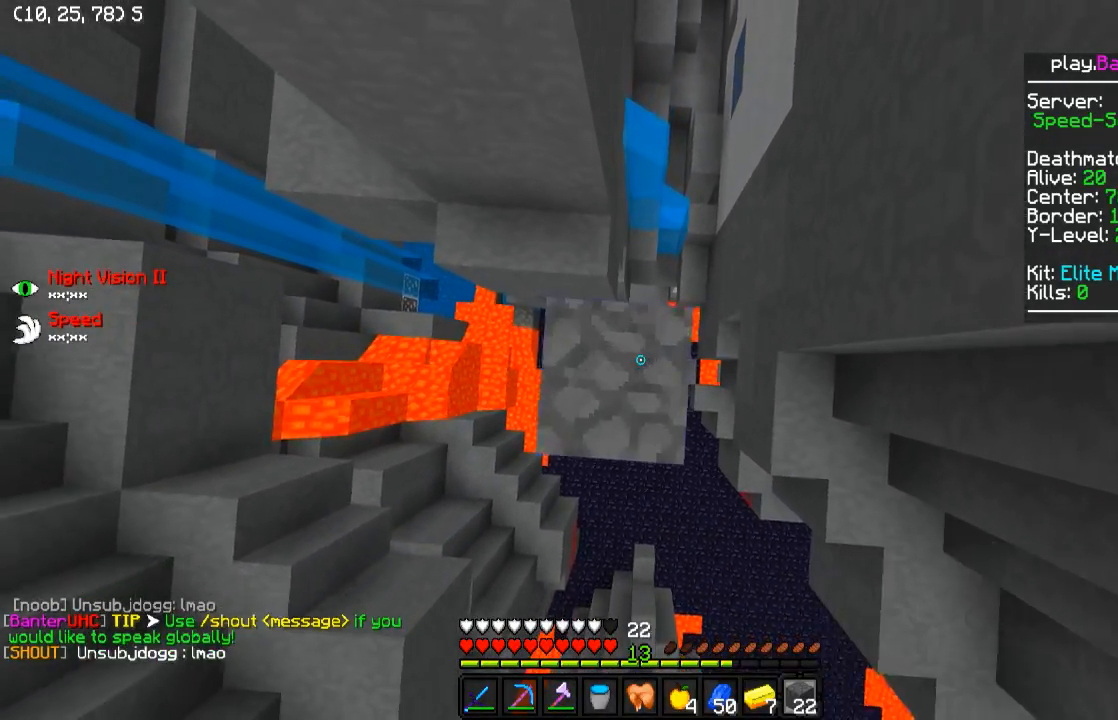
{"keys": [], "events": []}
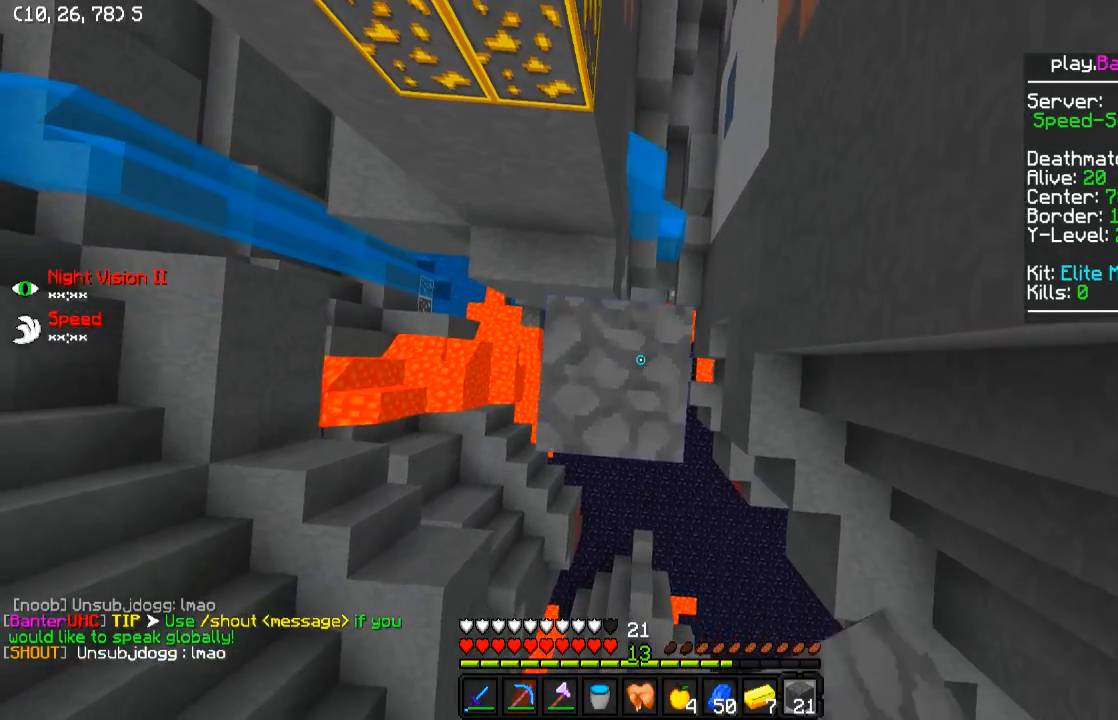
{"keys": ["w"], "events": [[300, "w", "down"]]}
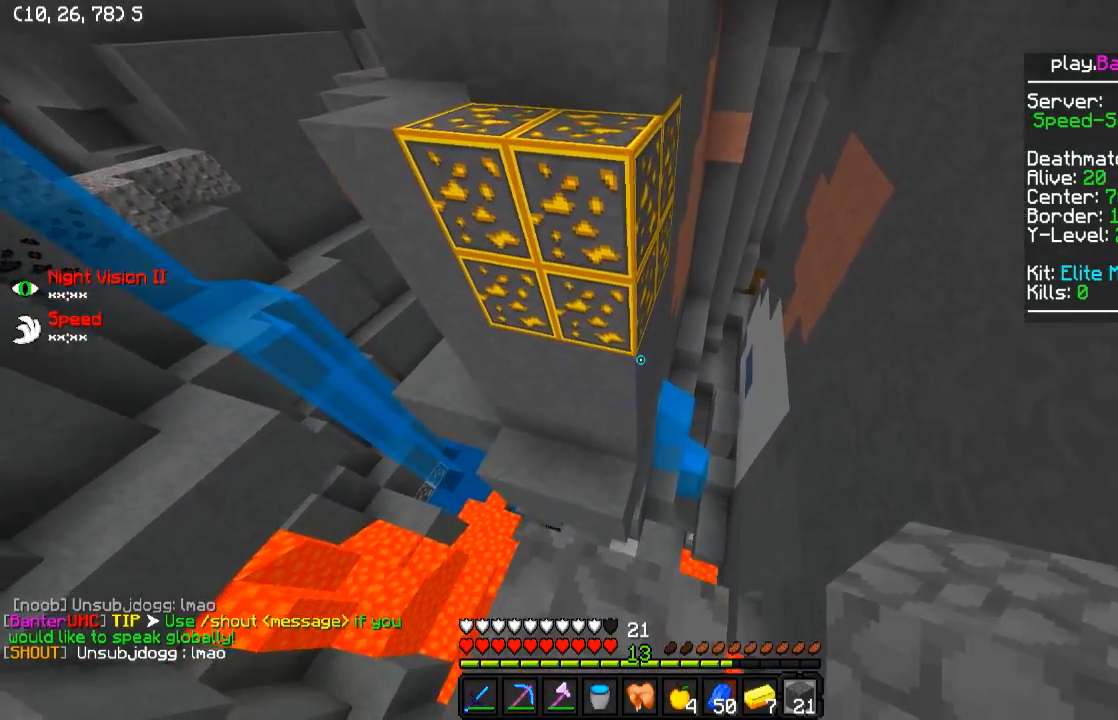
{"keys": ["s"], "events": [[50, "d", "down"], [200, "d", "up"], [250, "w", "up"], [500, "s", "down"]]}
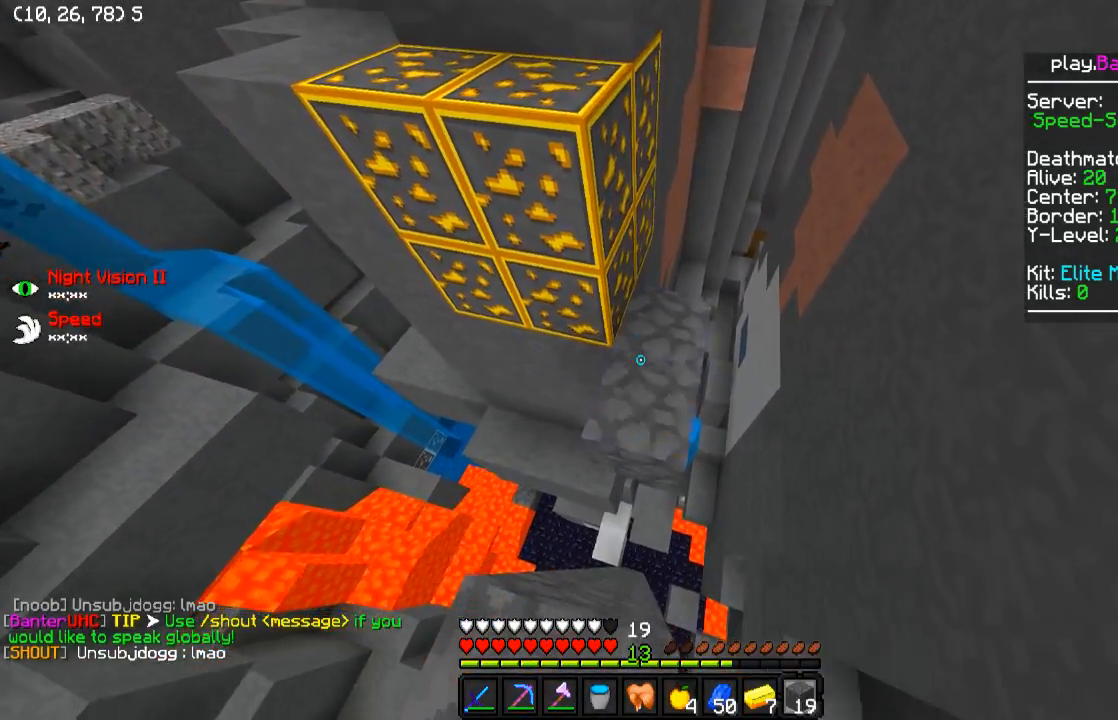
{"keys": ["a"], "events": [[400, "a", "down"], [450, "s", "up"]]}
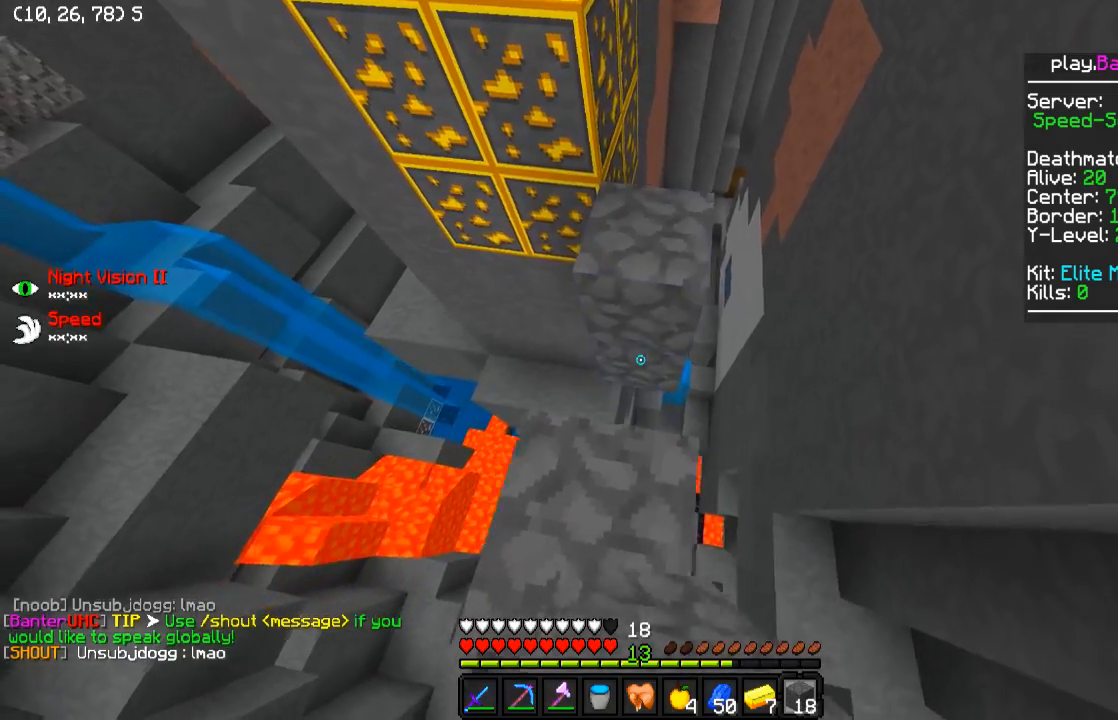
{"keys": [], "events": [[100, "a", "up"]]}
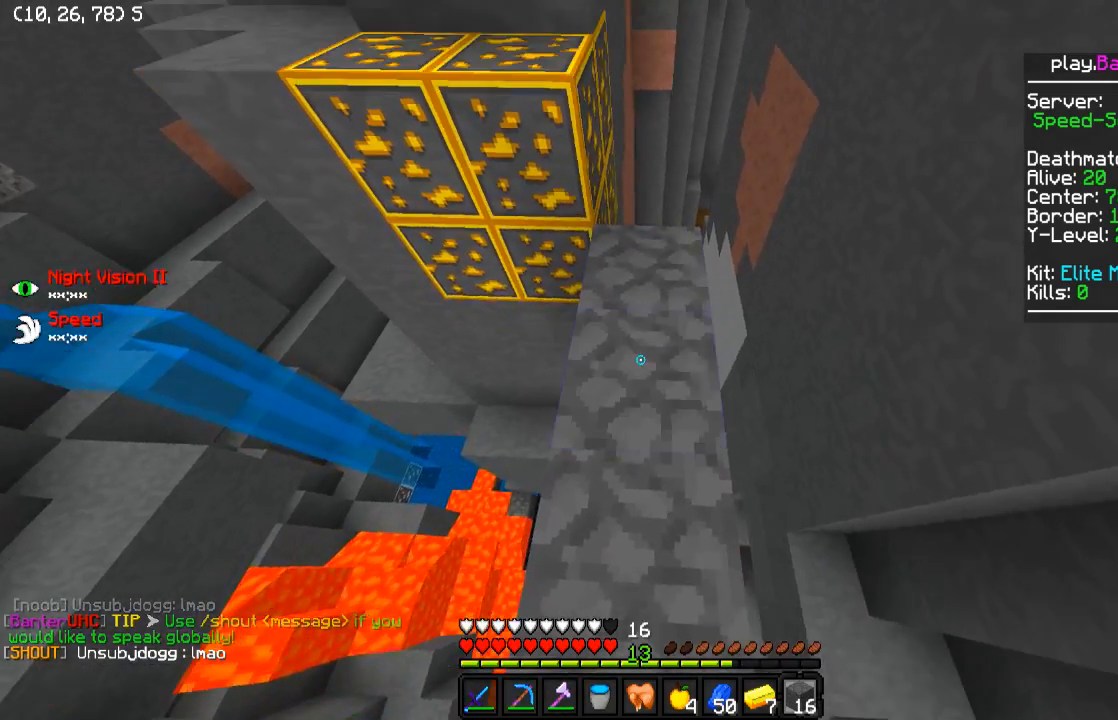
{"keys": ["d", "w"], "events": [[50, "w", "down"], [450, "d", "down"]]}
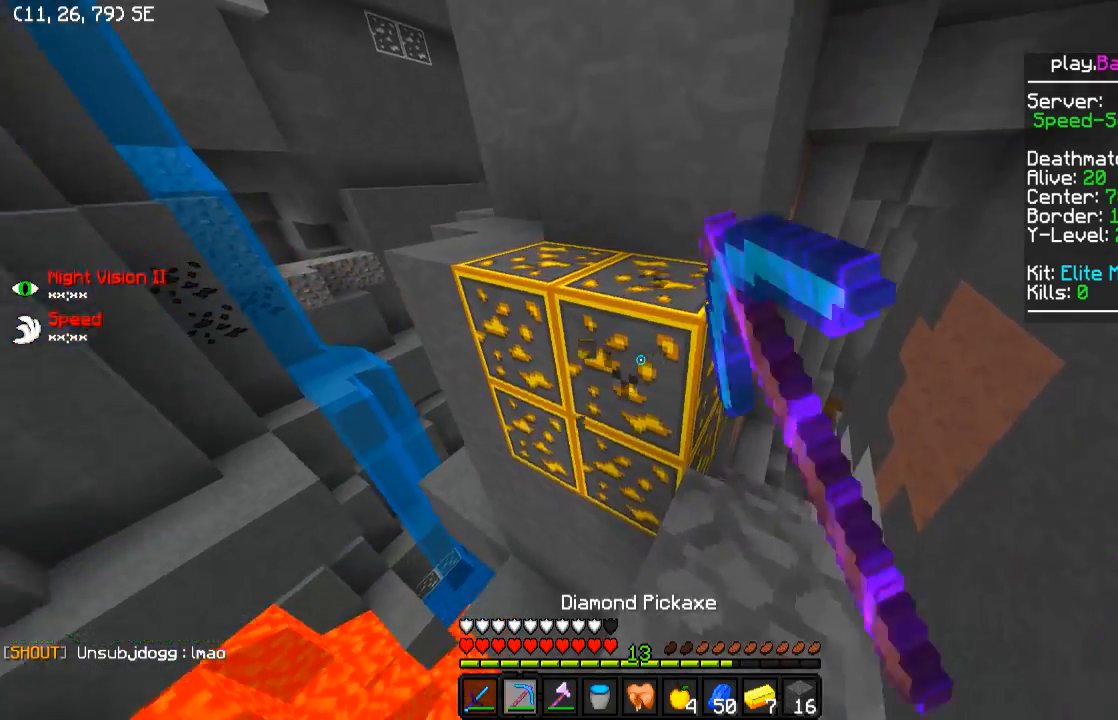
{"keys": ["w"], "events": [[100, "d", "up"], [200, "d", "down"], [400, "d", "up"]]}
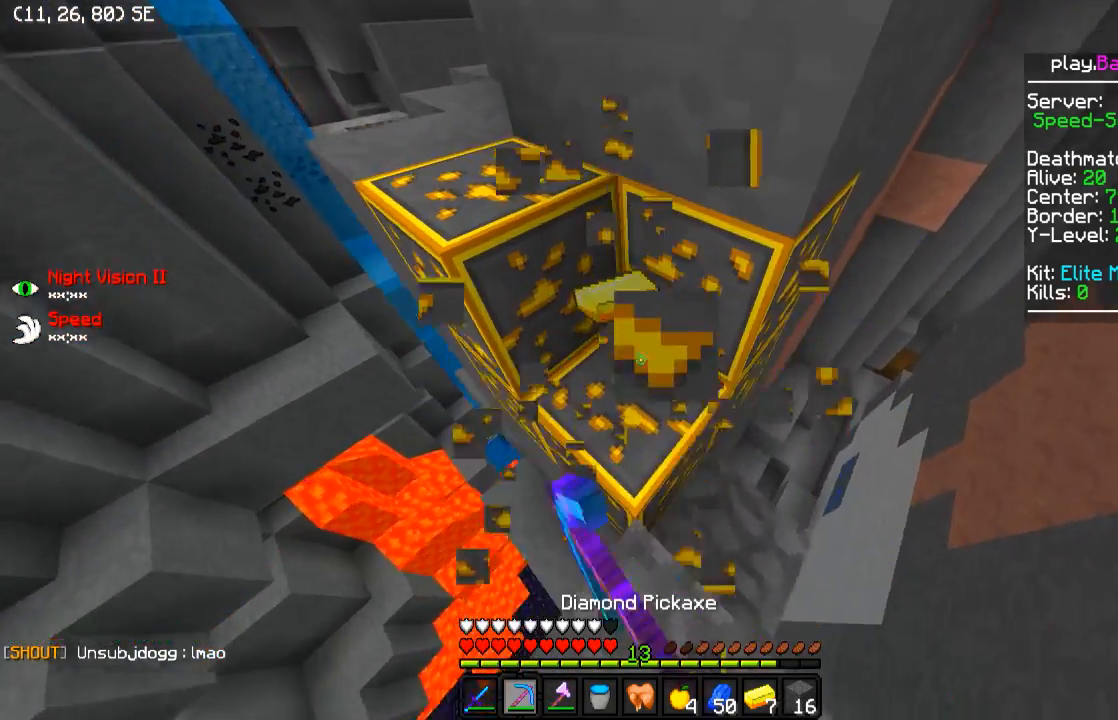
{"keys": ["w"], "events": [[400, "w", "up"], [450, "w", "down"]]}
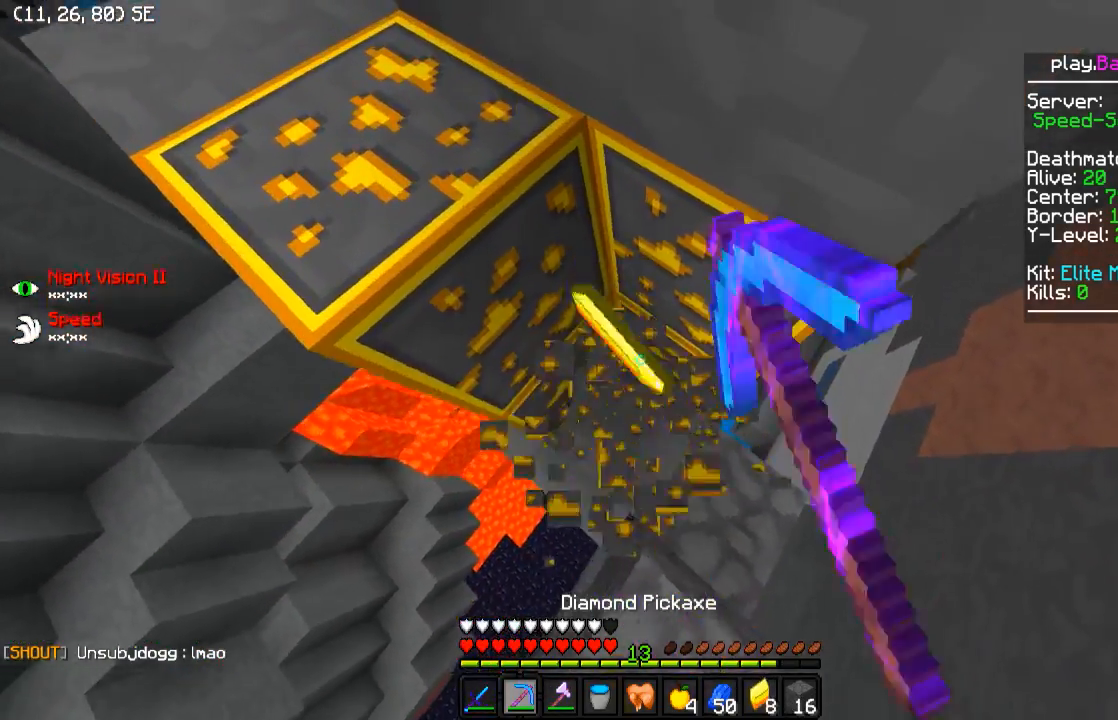
{"keys": [], "events": [[500, "w", "up"]]}
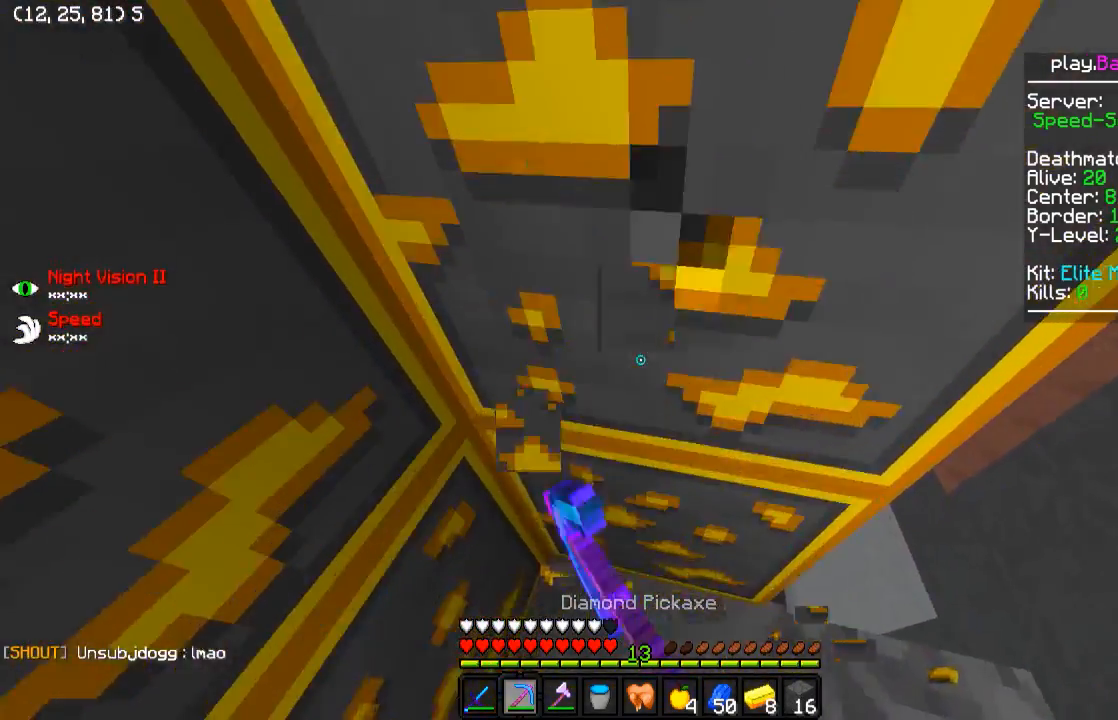
{"keys": ["d", "w"], "events": [[450, "d", "down"], [450, "w", "down"]]}
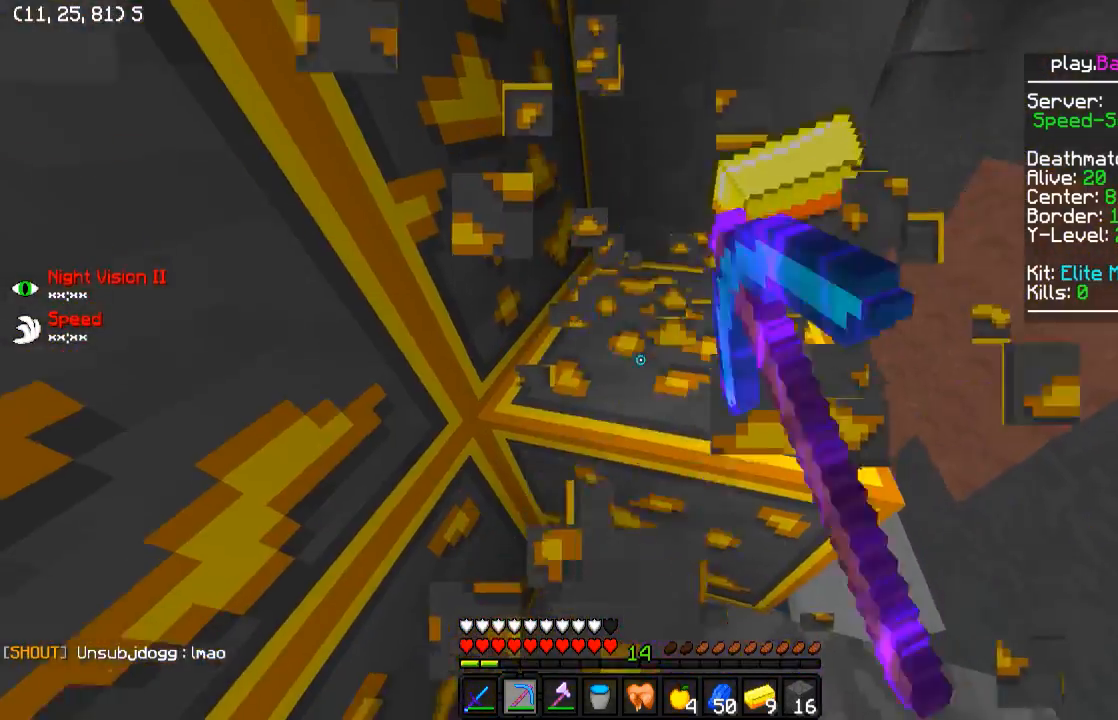
{"keys": [], "events": [[50, "d", "up"], [100, "w", "up"]]}
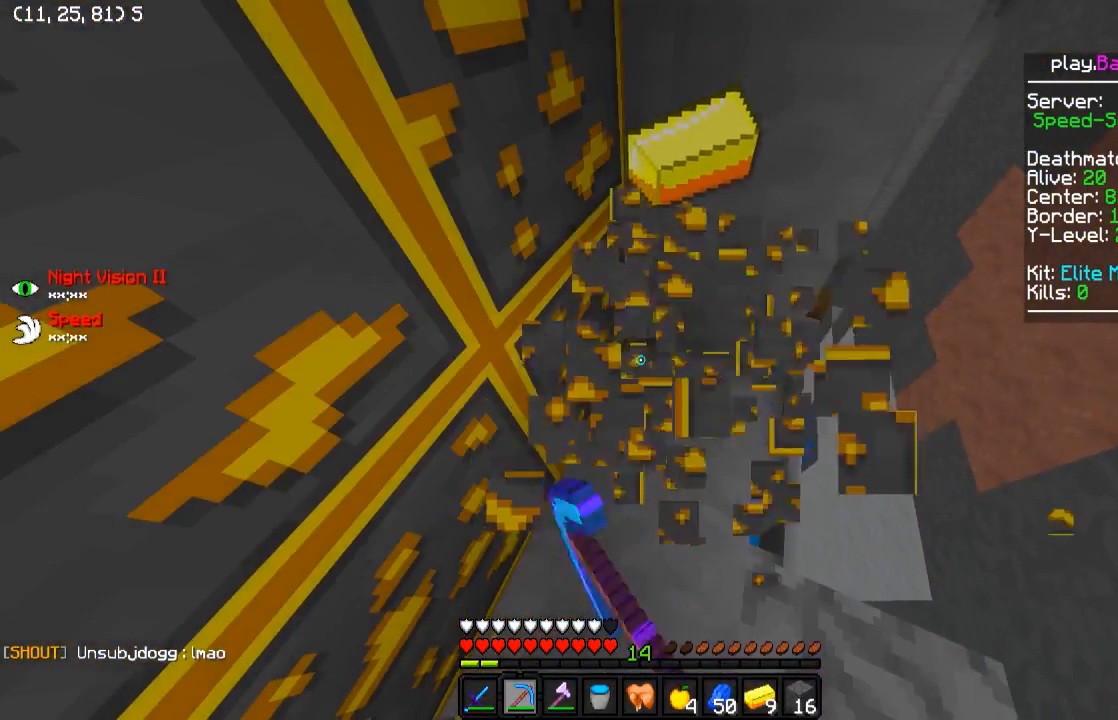
{"keys": [], "events": [[200, "w", "down"], [450, "w", "up"]]}
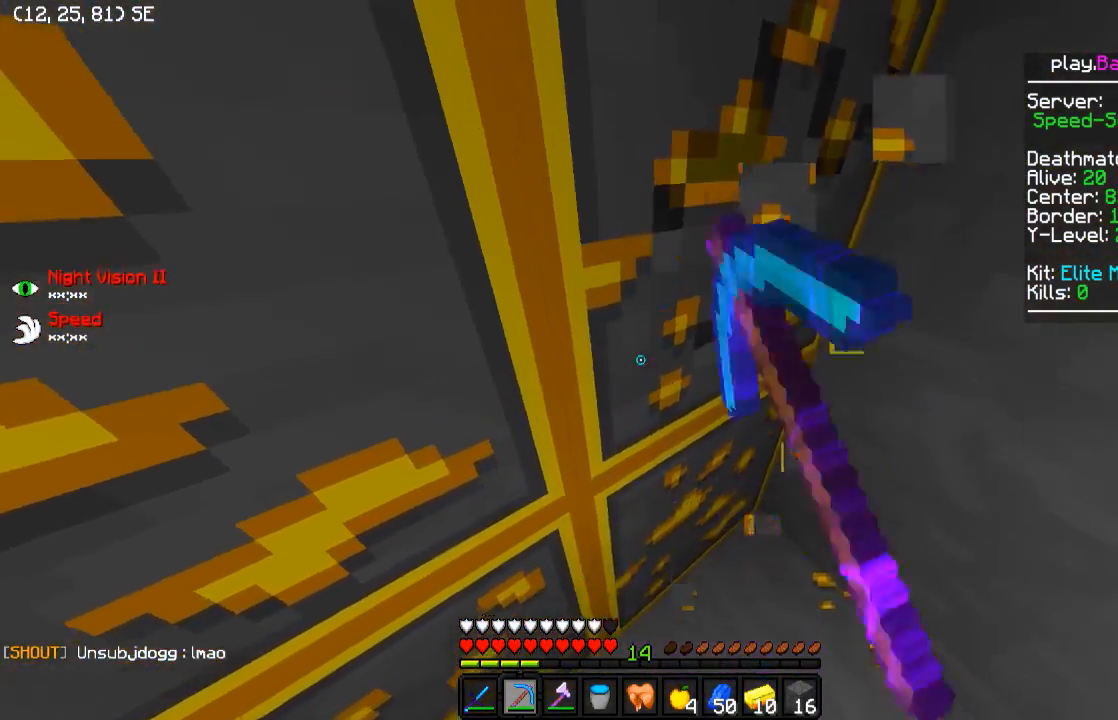
{"keys": [], "events": []}
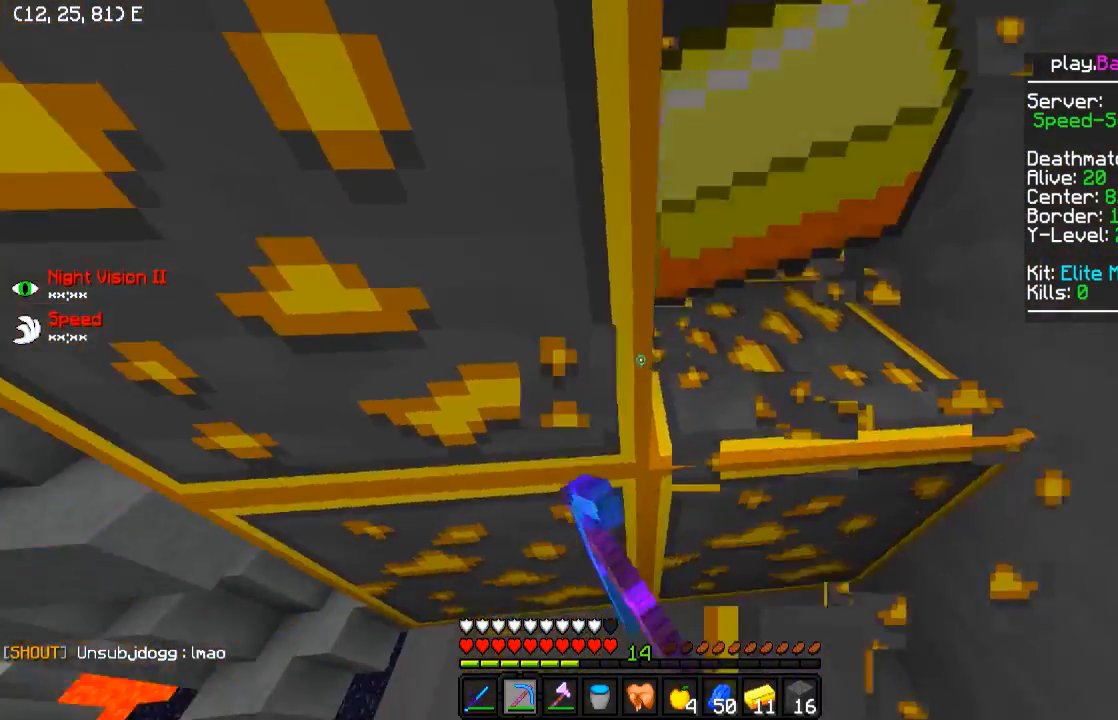
{"keys": [], "events": [[50, "a", "down"], [150, "a", "up"]]}
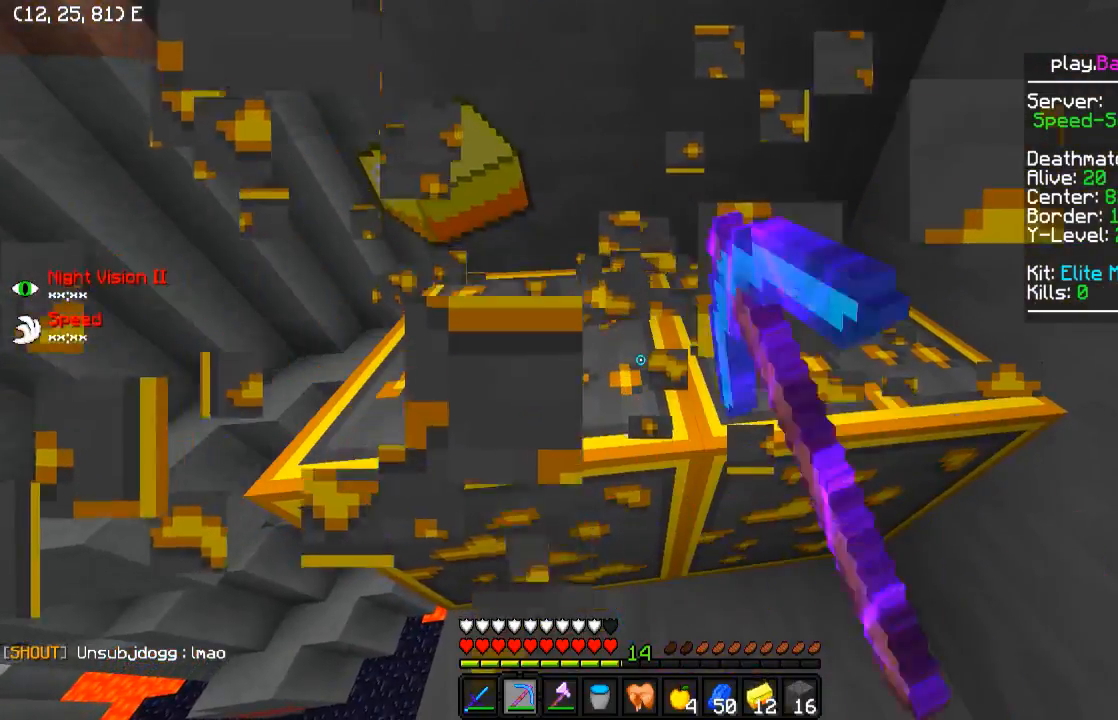
{"keys": [], "events": []}
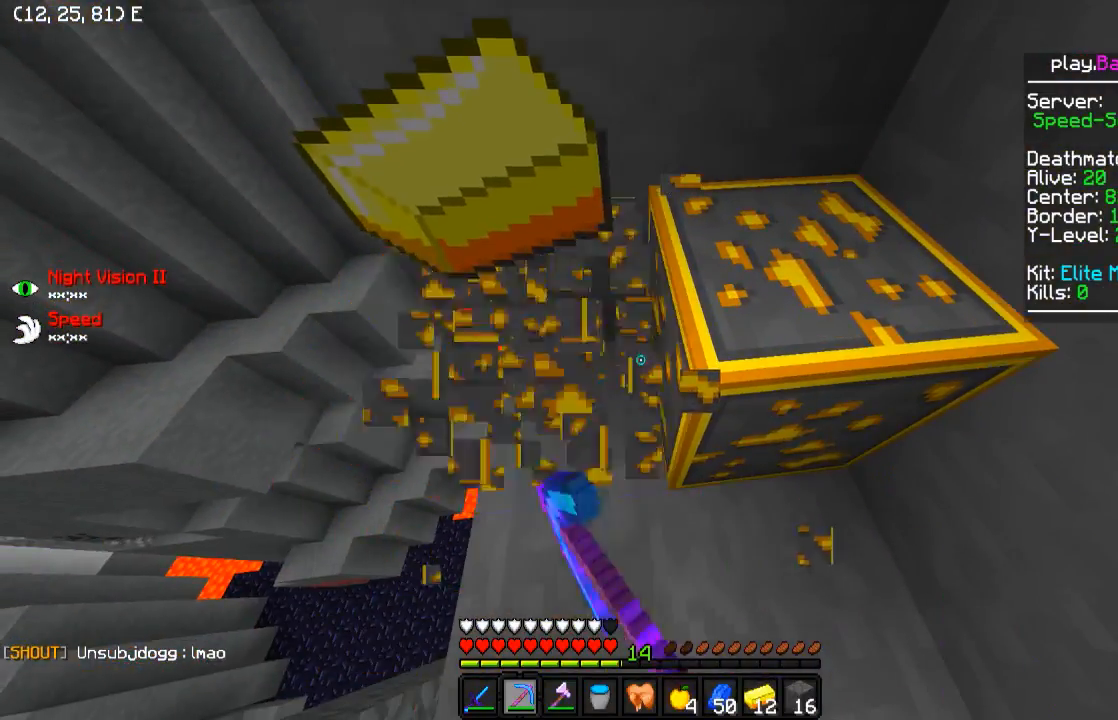
{"keys": [], "events": [[250, "w", "down"], [350, "w", "up"]]}
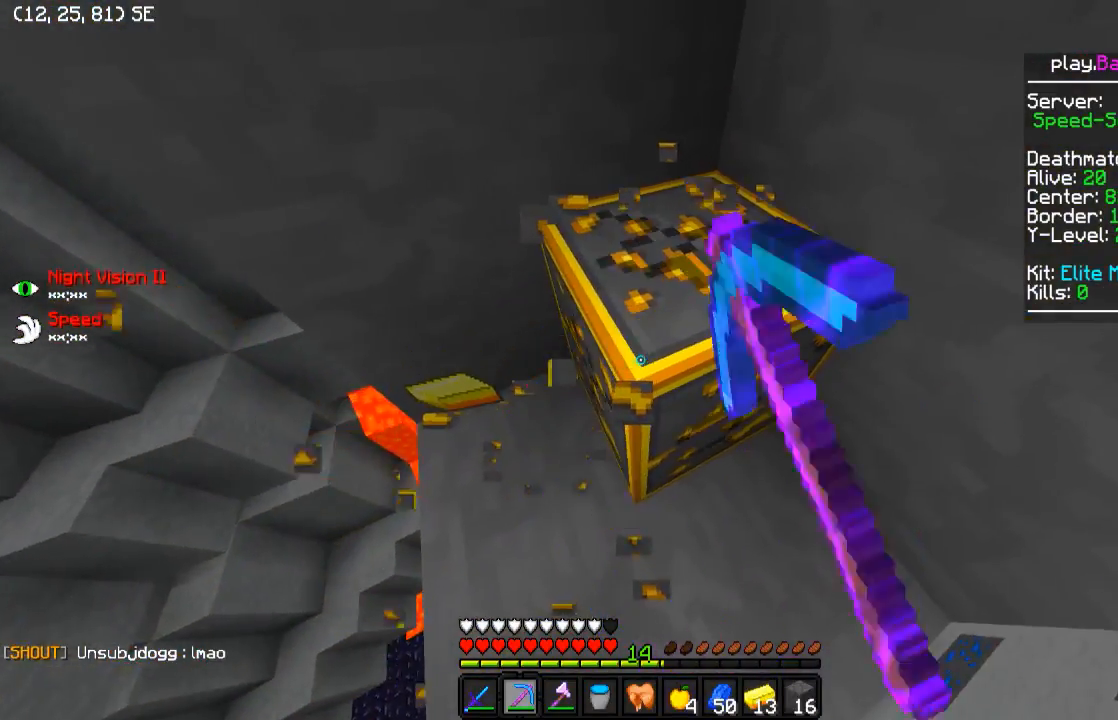
{"keys": ["w"], "events": [[350, "w", "down"]]}